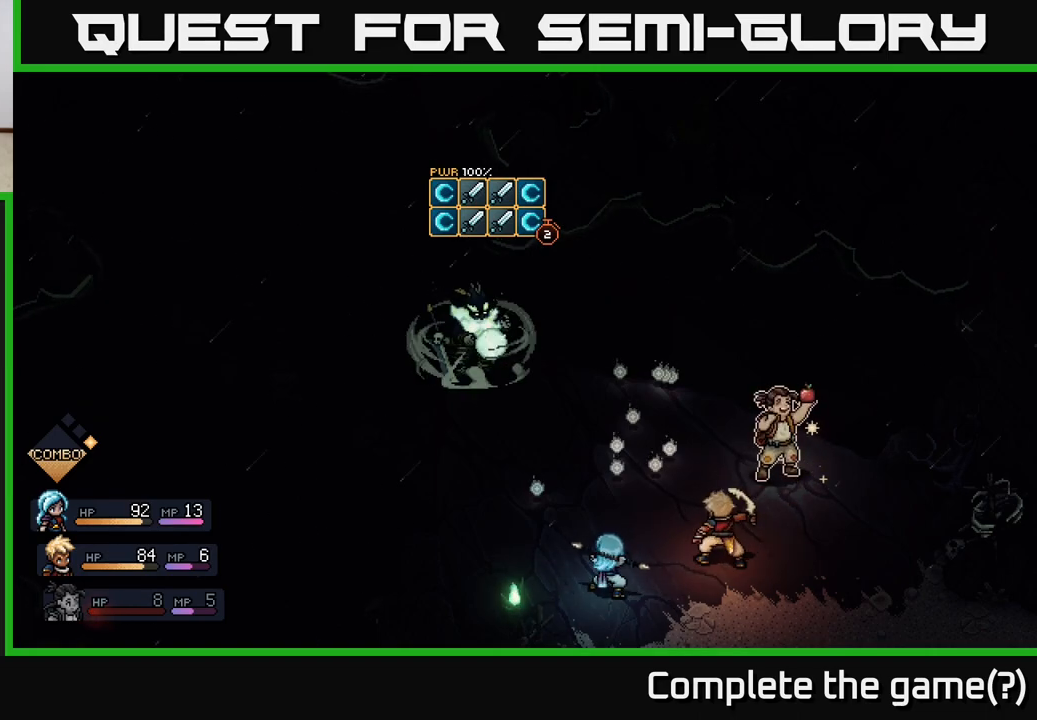
Gameplay with a controller (Xbox layout); each line is a JSON object with the inputs held at the frame after it. "events" lists button and stick changes between this image and that frame as [ms after this image, input, new state], when the widget could be followed in between.
{"buttons": ["A"], "left_stick": "center", "right_stick": "center", "events": [[433, "A", "down"]]}
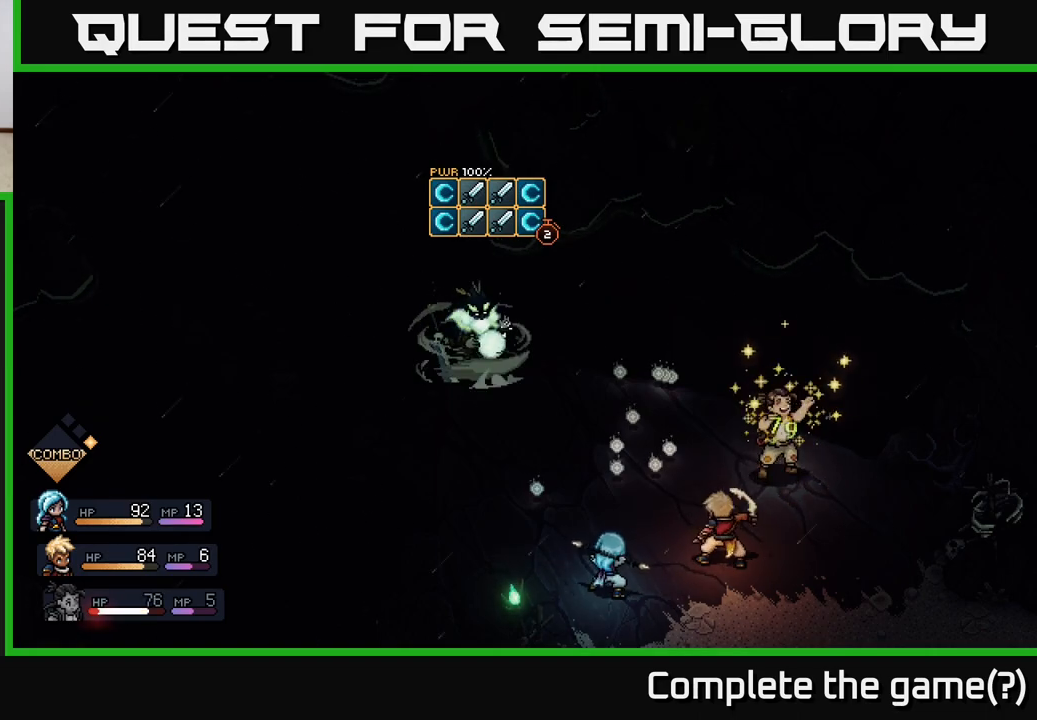
{"buttons": [], "left_stick": "center", "right_stick": "center", "events": [[50, "A", "up"]]}
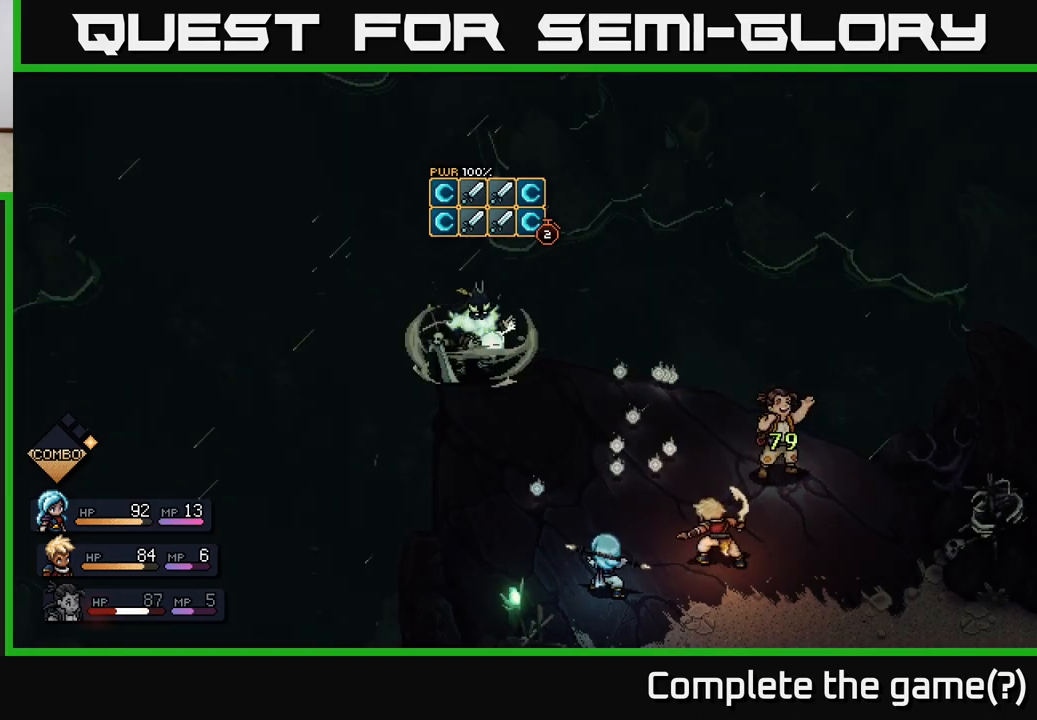
{"buttons": [], "left_stick": "center", "right_stick": "center", "events": []}
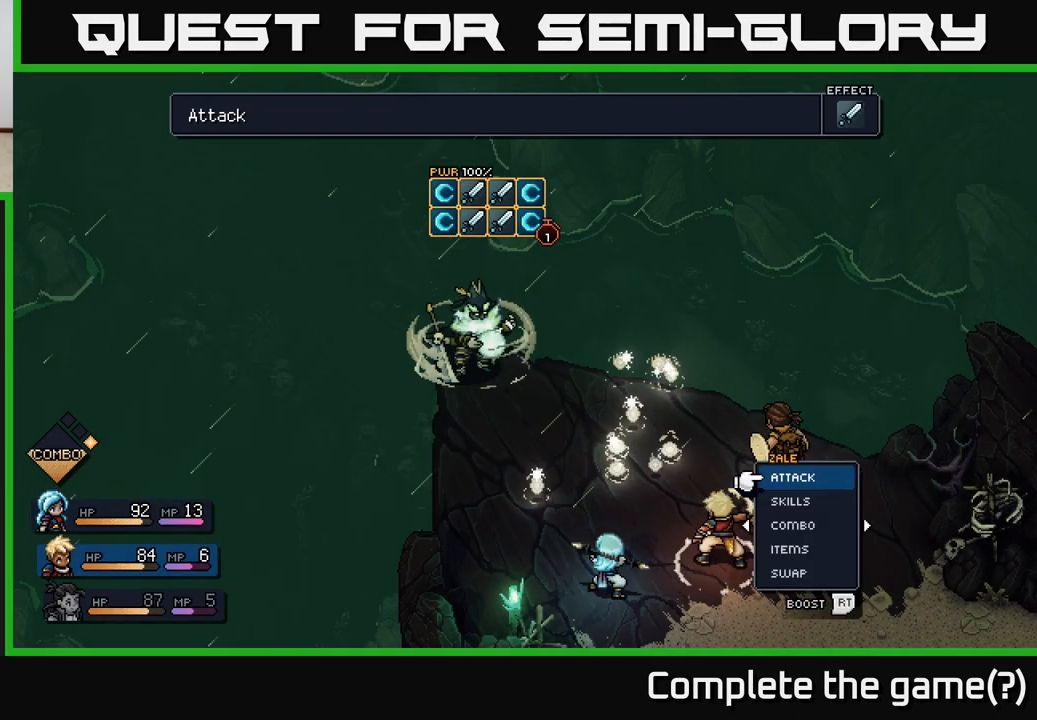
{"buttons": [], "left_stick": "center", "right_stick": "center", "events": []}
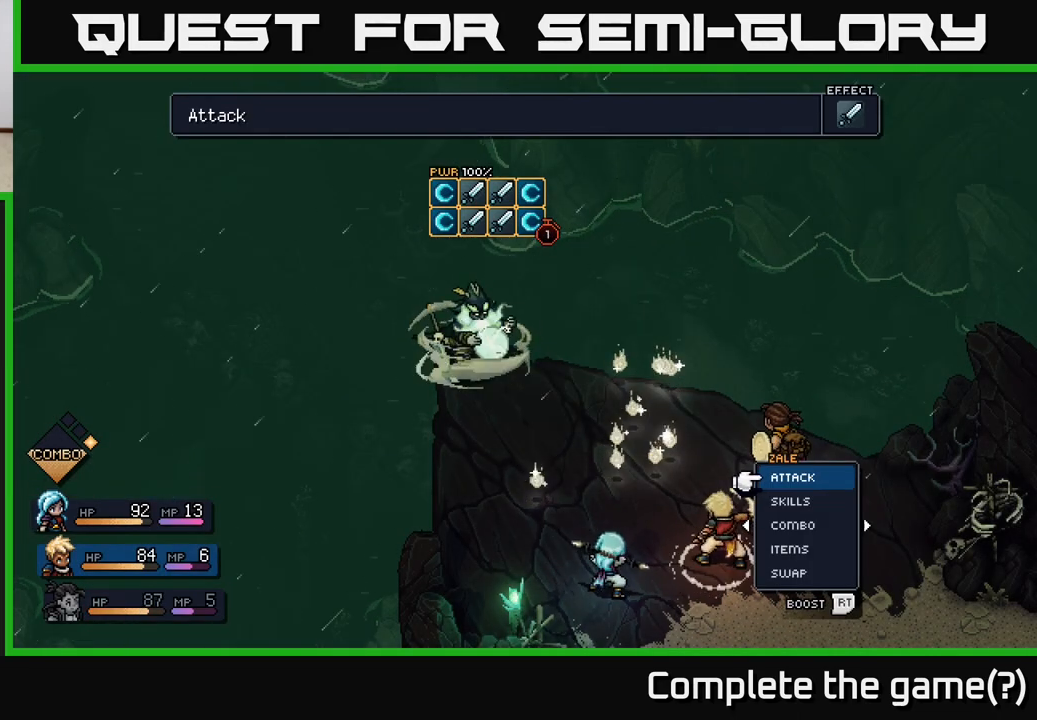
{"buttons": [], "left_stick": "center", "right_stick": "center", "events": []}
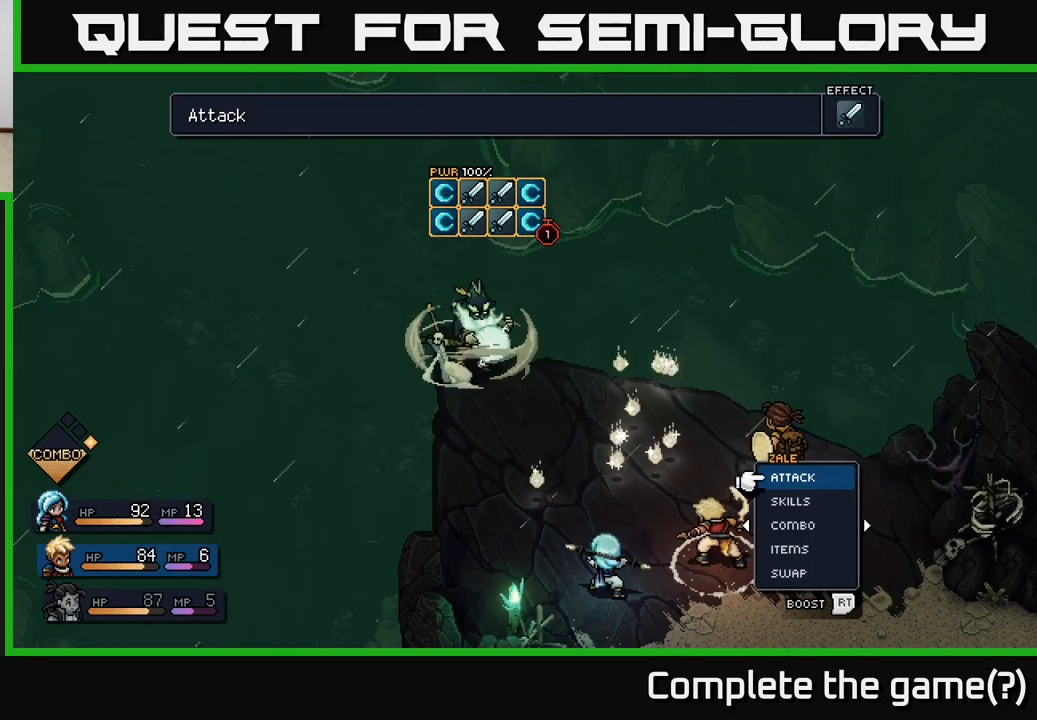
{"buttons": [], "left_stick": "center", "right_stick": "center", "events": []}
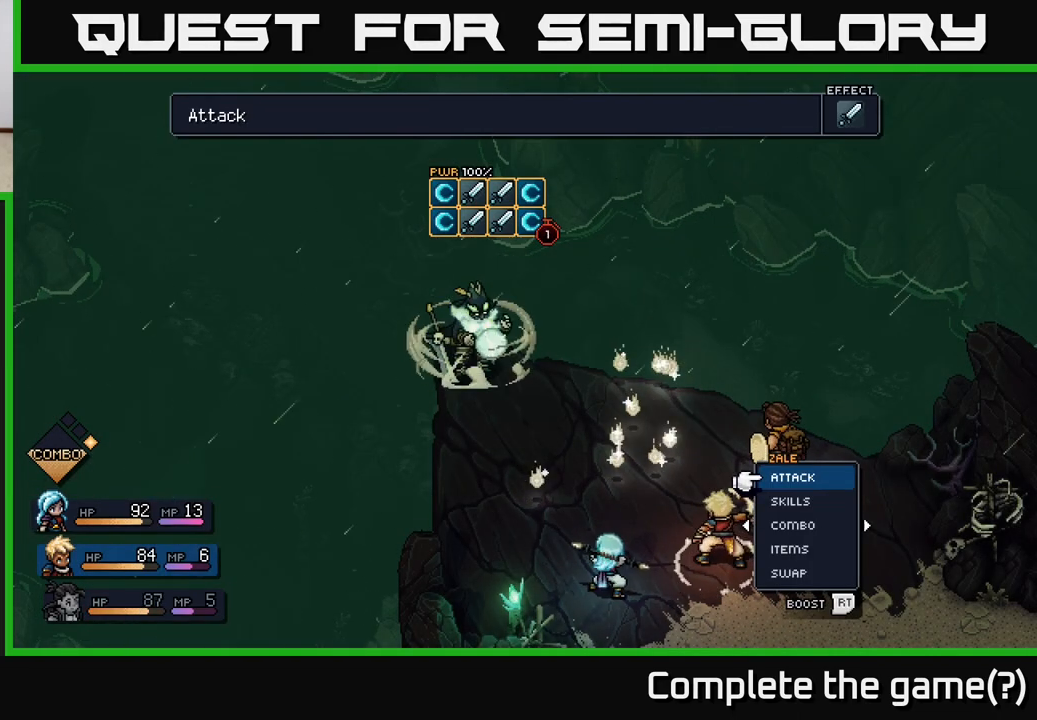
{"buttons": [], "left_stick": "center", "right_stick": "center", "events": []}
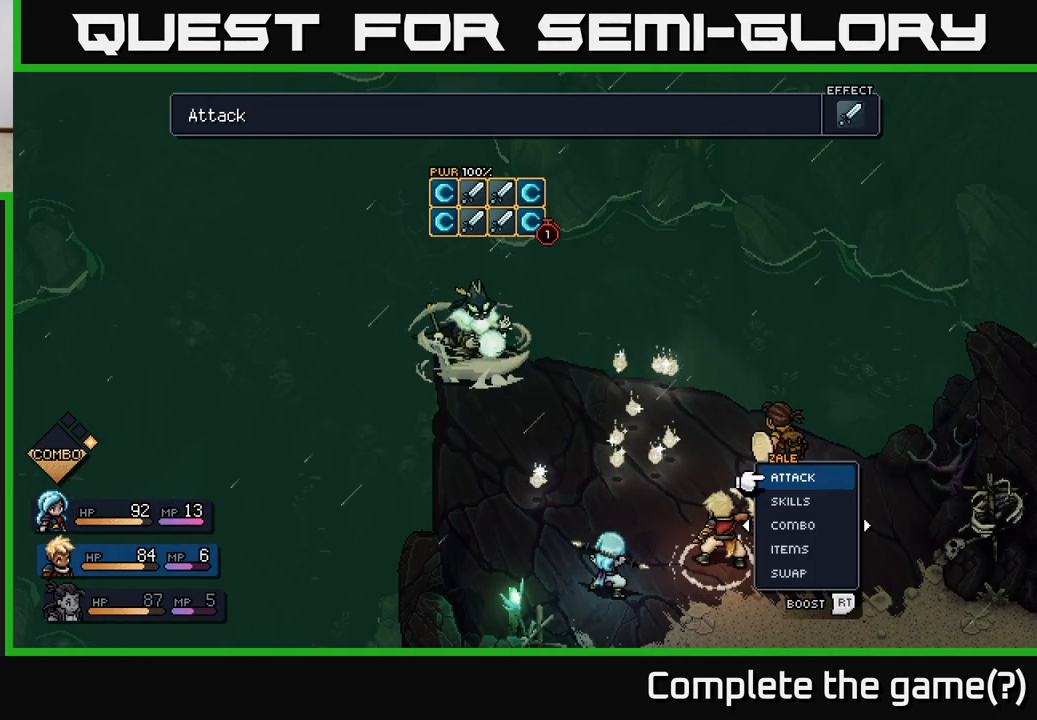
{"buttons": [], "left_stick": "center", "right_stick": "center", "events": []}
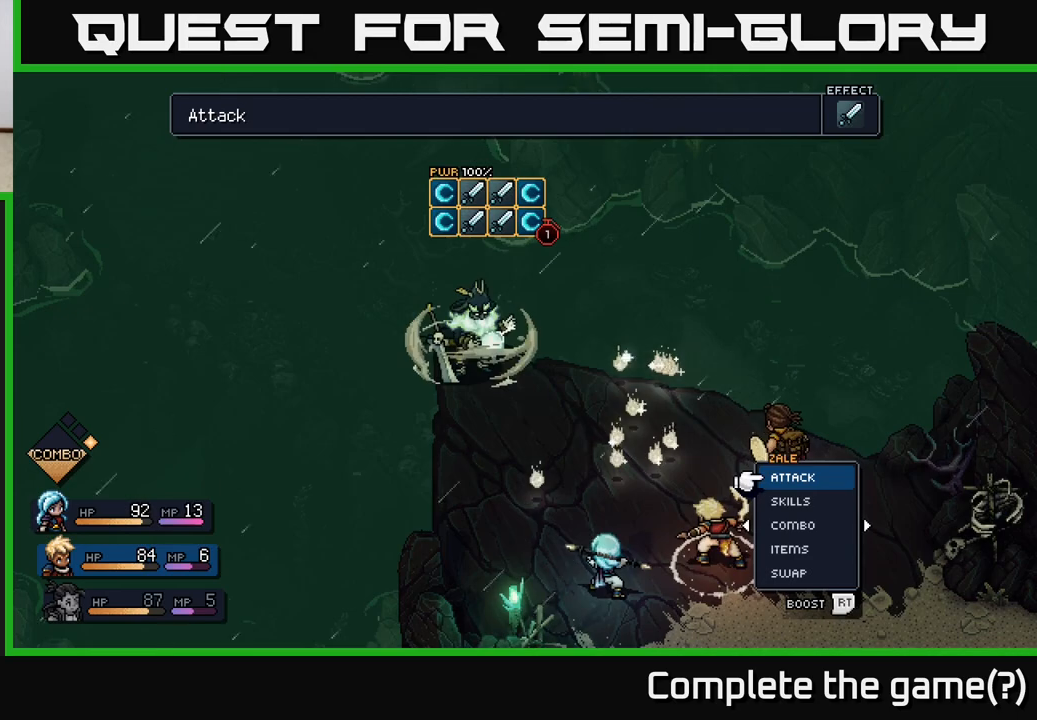
{"buttons": [], "left_stick": "center", "right_stick": "center", "events": []}
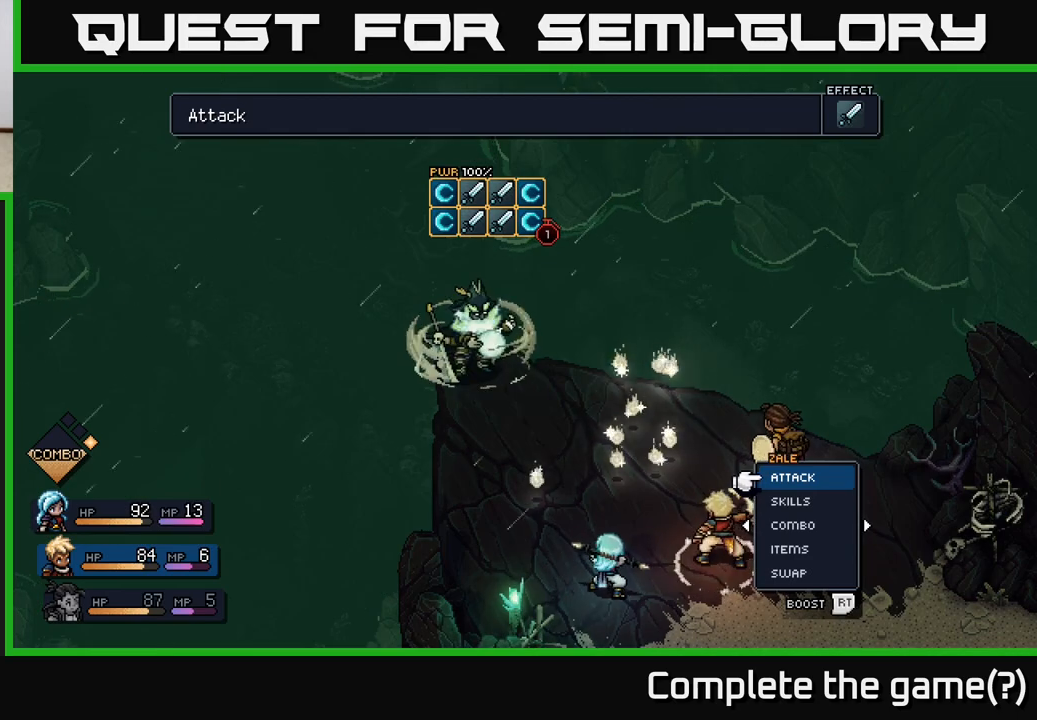
{"buttons": [], "left_stick": "center", "right_stick": "center", "events": []}
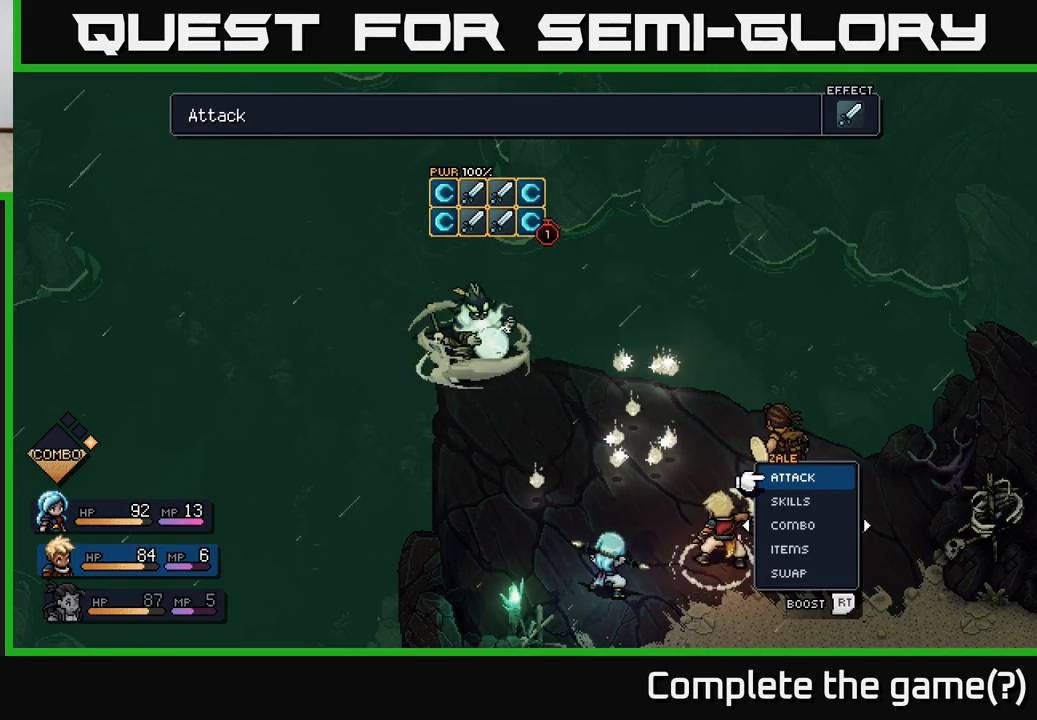
{"buttons": [], "left_stick": "center", "right_stick": "center", "events": []}
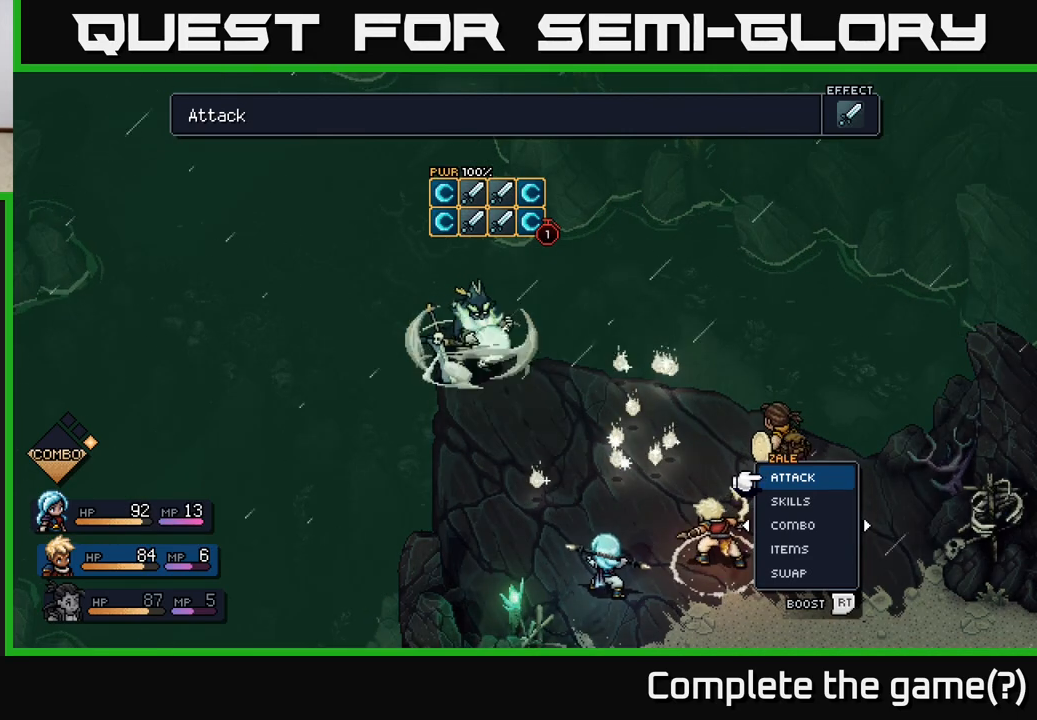
{"buttons": ["R2"], "left_stick": "center", "right_stick": "center", "events": [[167, "R2", "down"]]}
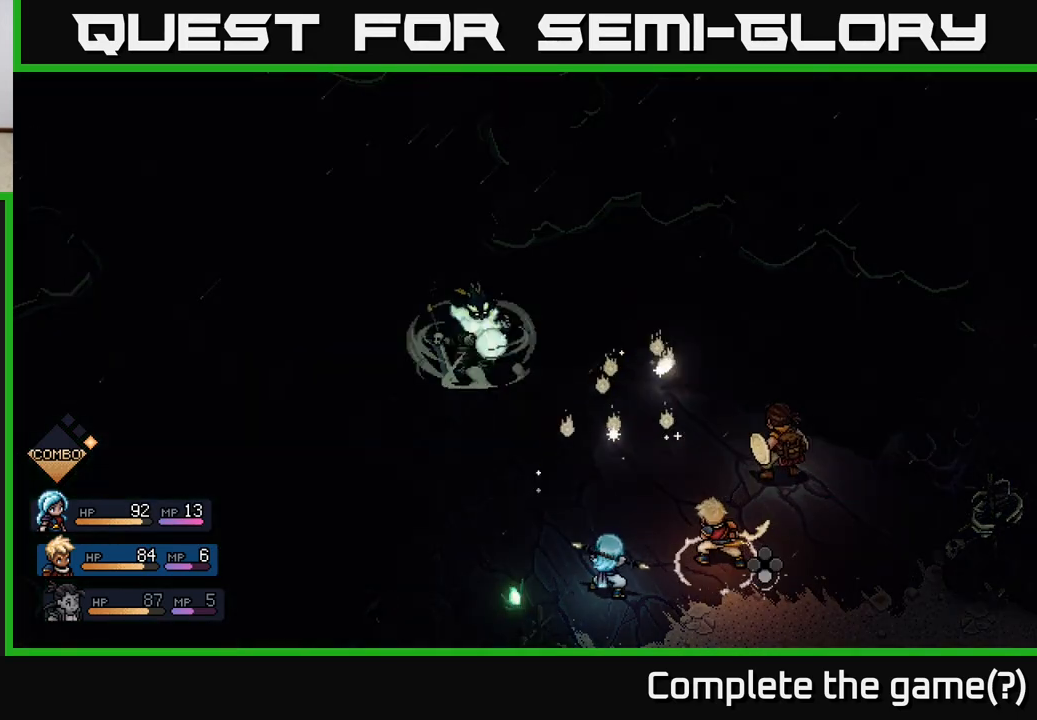
{"buttons": [], "left_stick": "center", "right_stick": "center", "events": [[383, "R2", "up"]]}
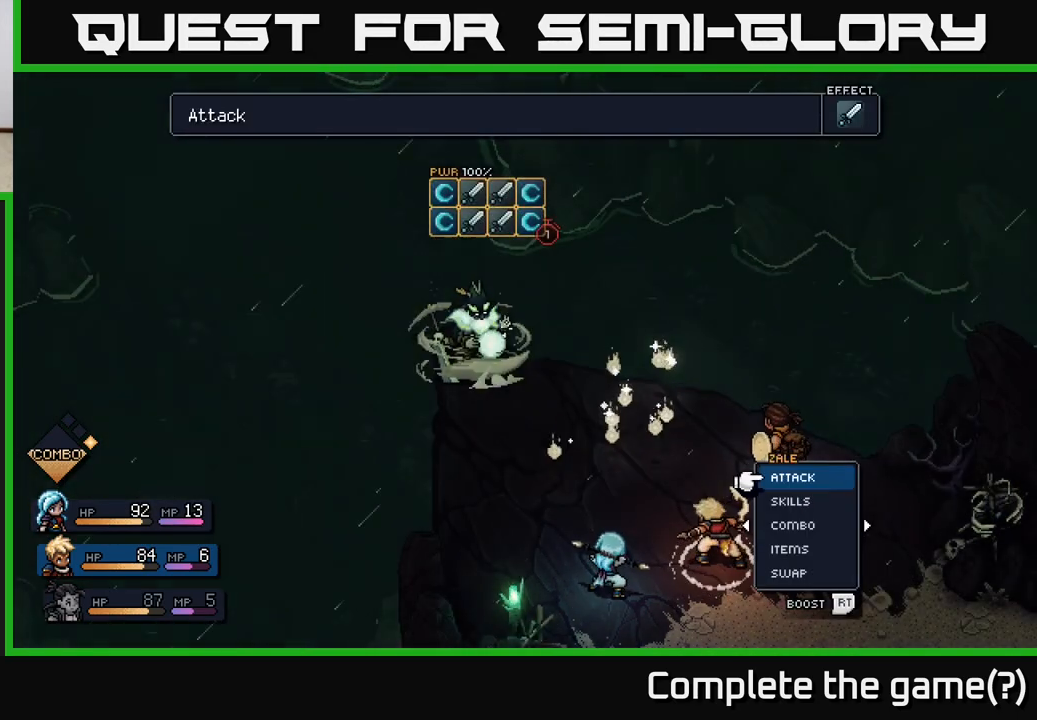
{"buttons": [], "left_stick": "center", "right_stick": "center", "events": [[200, "A", "down"], [300, "A", "up"], [417, "A", "down"], [483, "A", "up"]]}
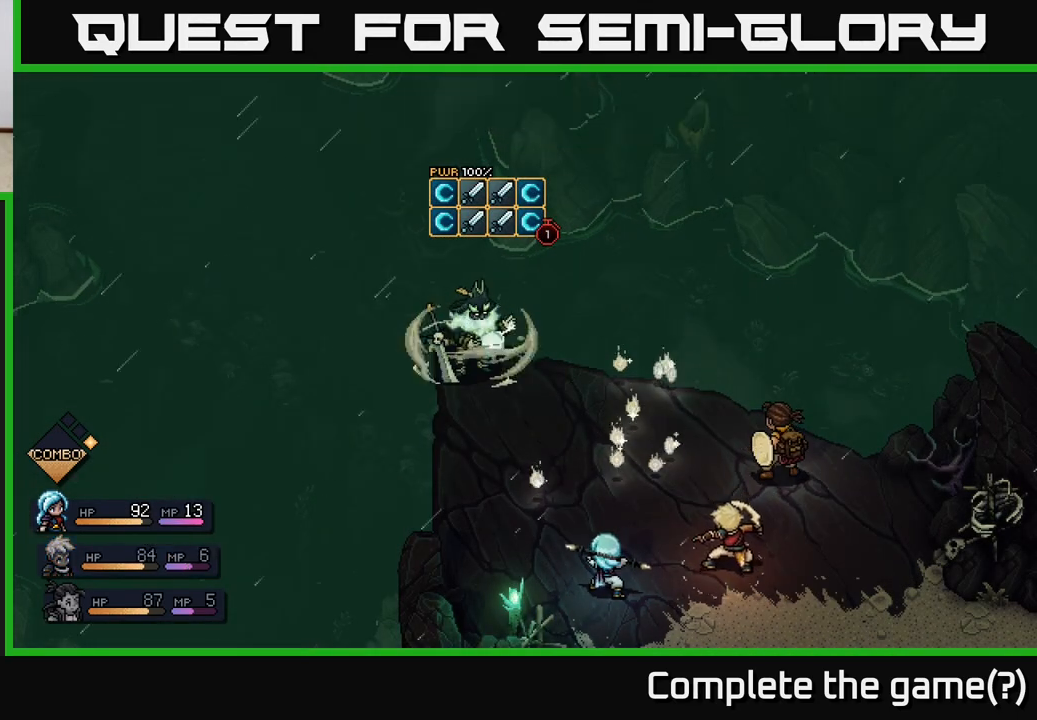
{"buttons": [], "left_stick": "center", "right_stick": "center", "events": []}
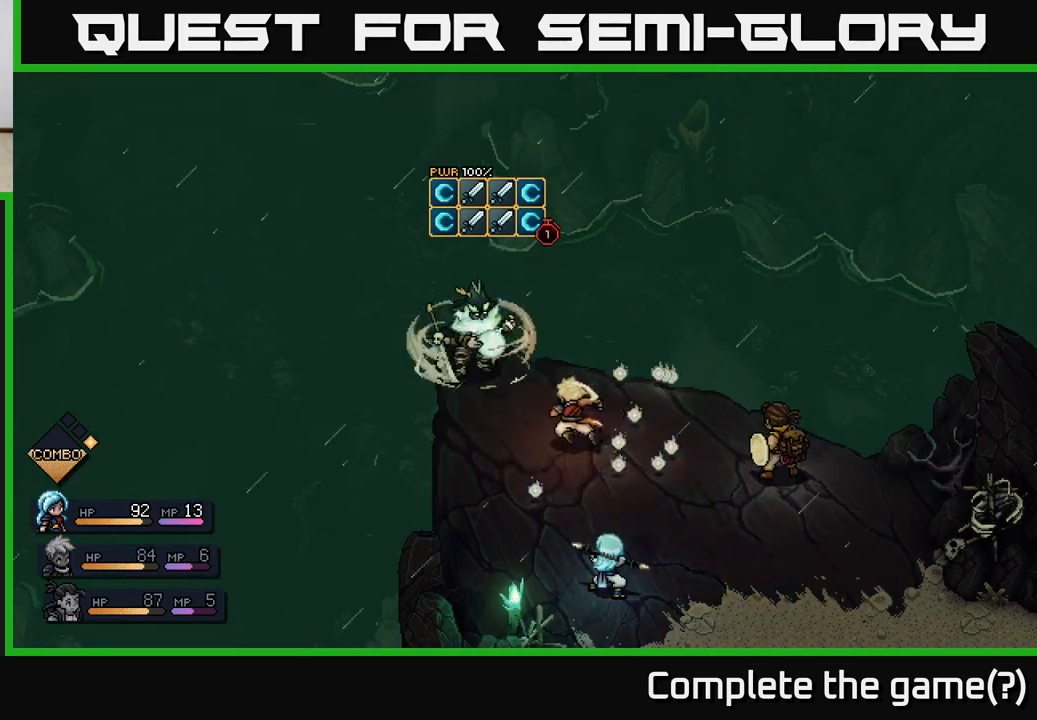
{"buttons": [], "left_stick": "center", "right_stick": "center", "events": []}
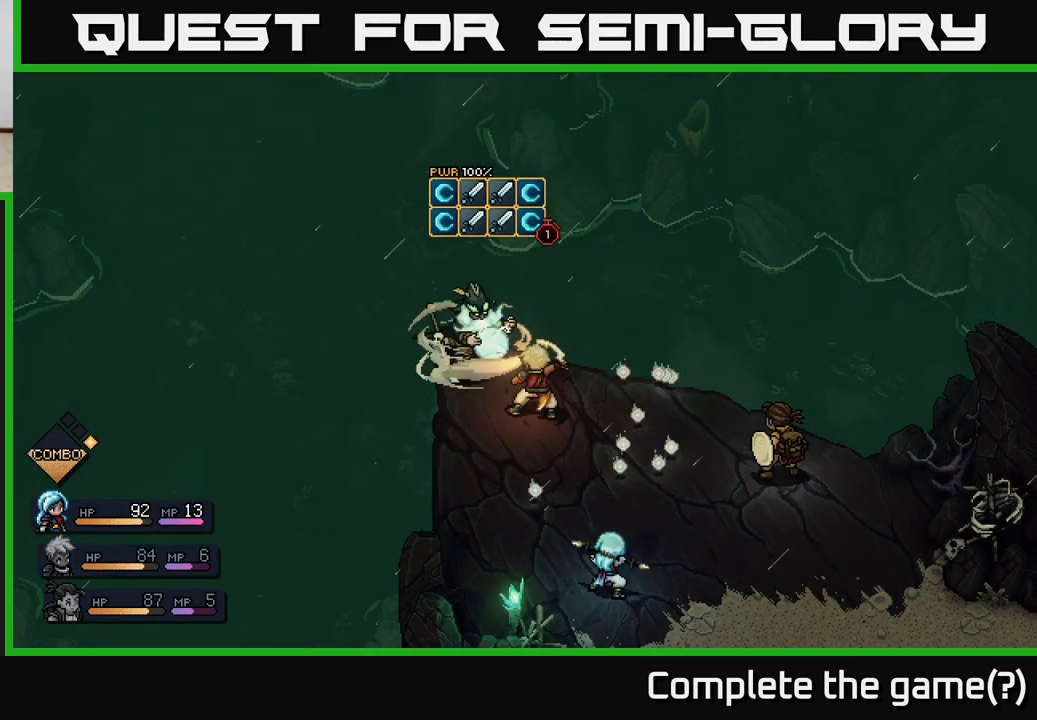
{"buttons": [], "left_stick": "center", "right_stick": "center", "events": [[133, "A", "down"], [250, "A", "up"]]}
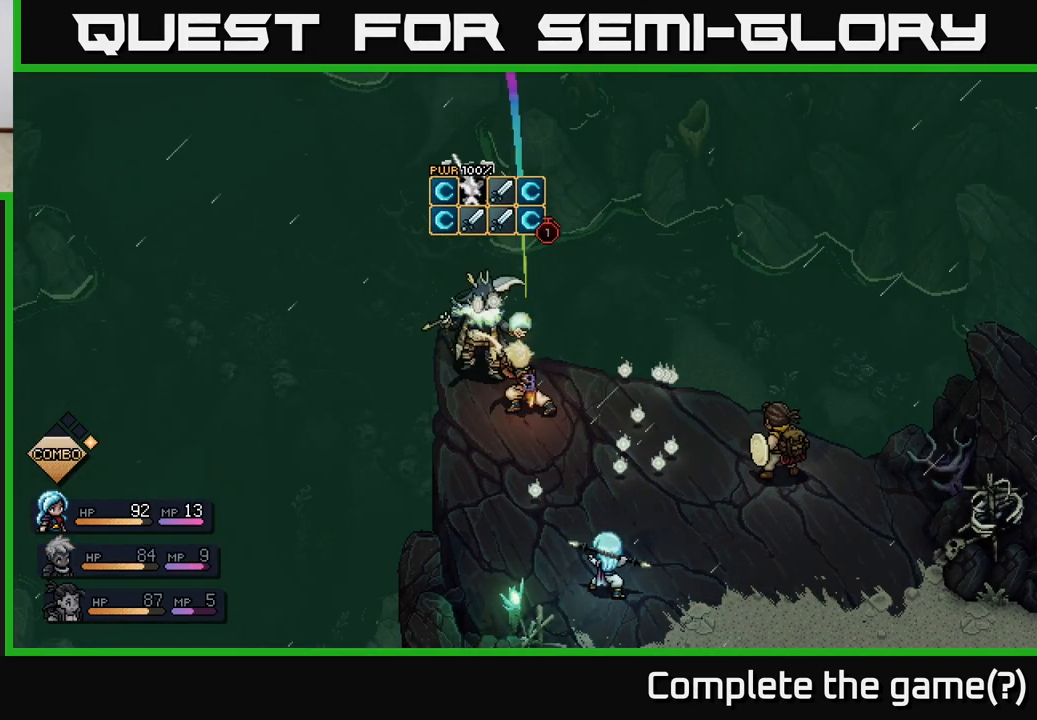
{"buttons": ["A"], "left_stick": "center", "right_stick": "center", "events": [[217, "A", "down"]]}
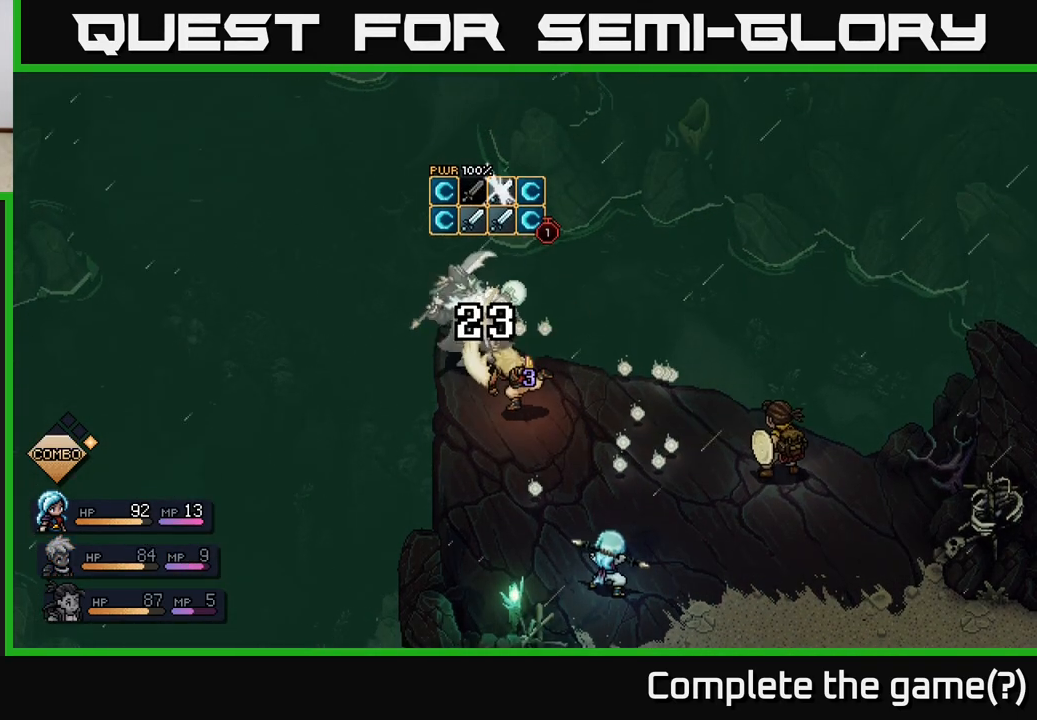
{"buttons": [], "left_stick": "center", "right_stick": "center", "events": [[67, "A", "up"]]}